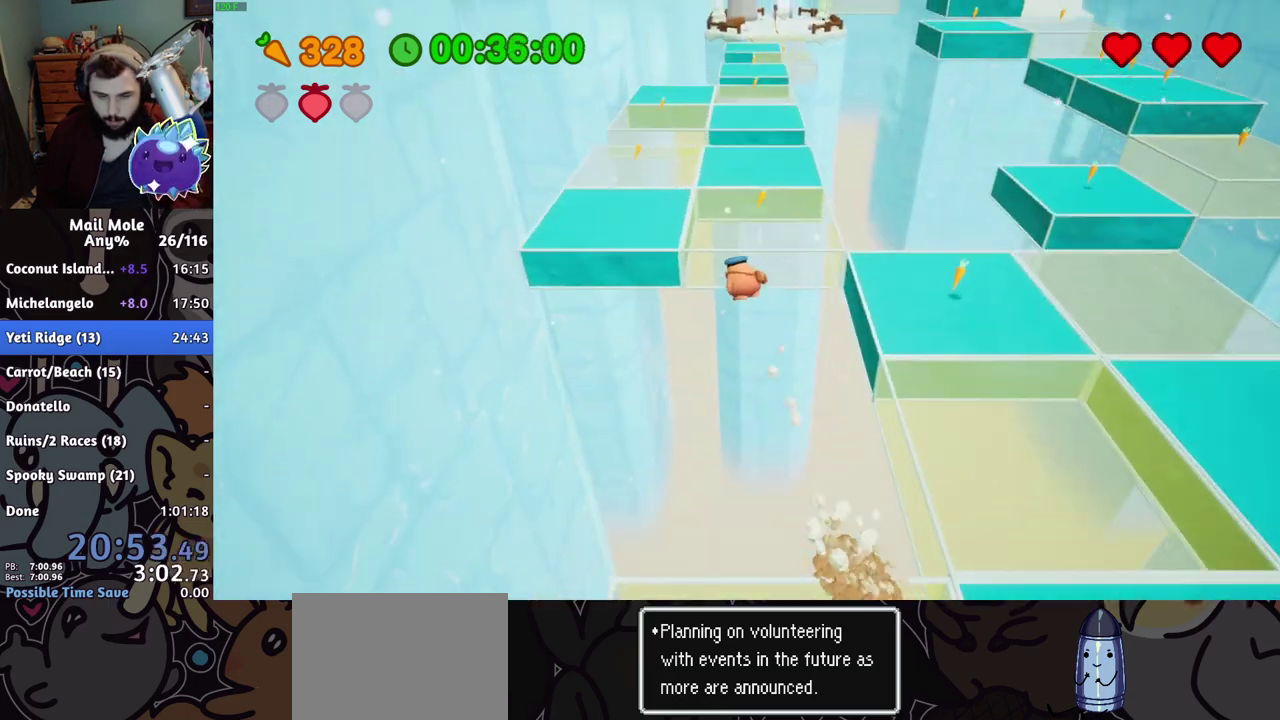
Gameplay with a controller (PlayStation layout); each line is a JSON object with the inputs held at the frame after it. "events" lists button and stick changes between this image and that frame as [ms after this image, input, new state], when the widget could be followed in between. Not read: R3.
{"buttons": [], "left_stick": "up", "right_stick": "center", "events": [[34, "left_stick", "up-left"], [351, "left_stick", "up"]]}
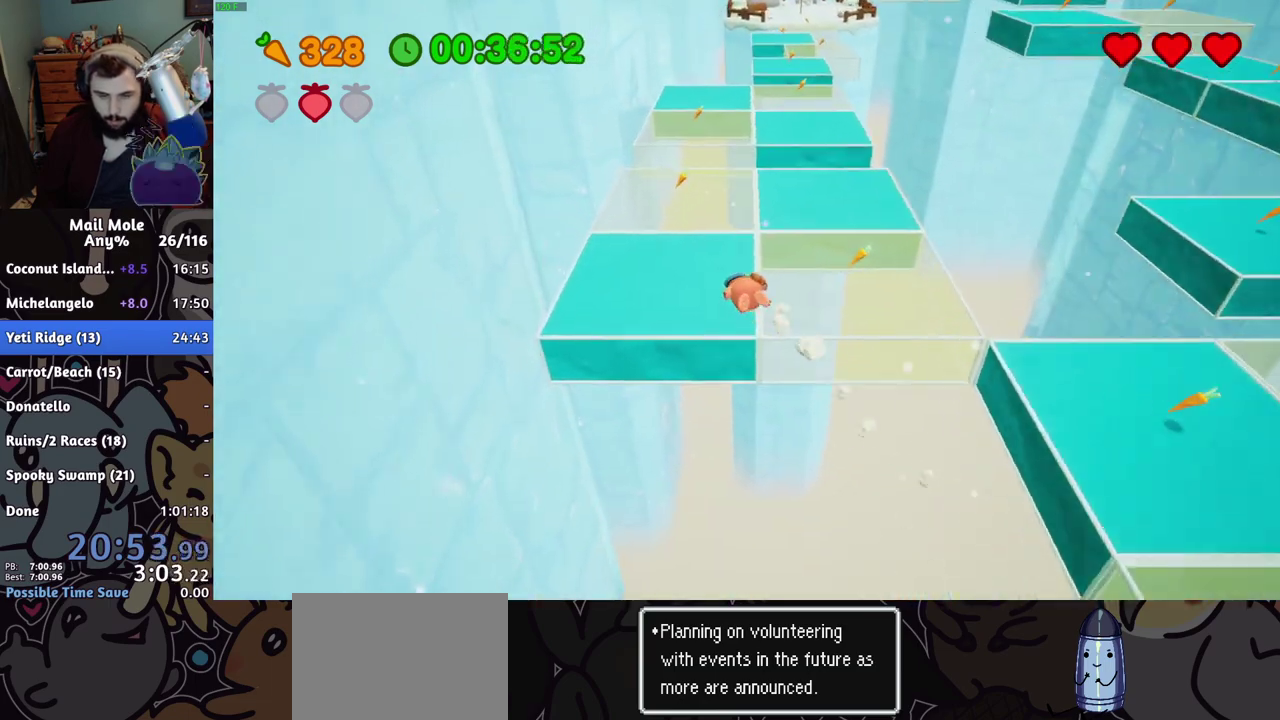
{"buttons": [], "left_stick": "up", "right_stick": "center", "events": [[284, "CROSS", "down"], [284, "SQUARE", "down"], [350, "SQUARE", "up"], [367, "CROSS", "up"]]}
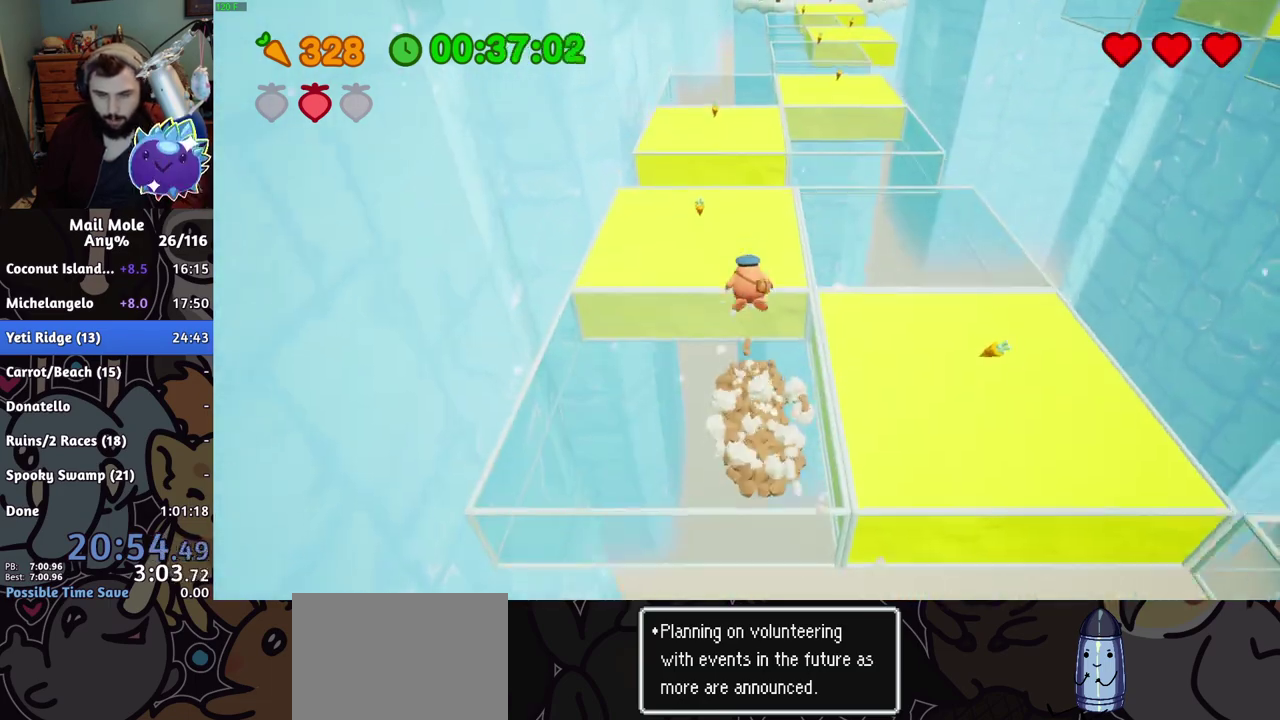
{"buttons": ["CROSS", "SQUARE"], "left_stick": "up-right", "right_stick": "center"}
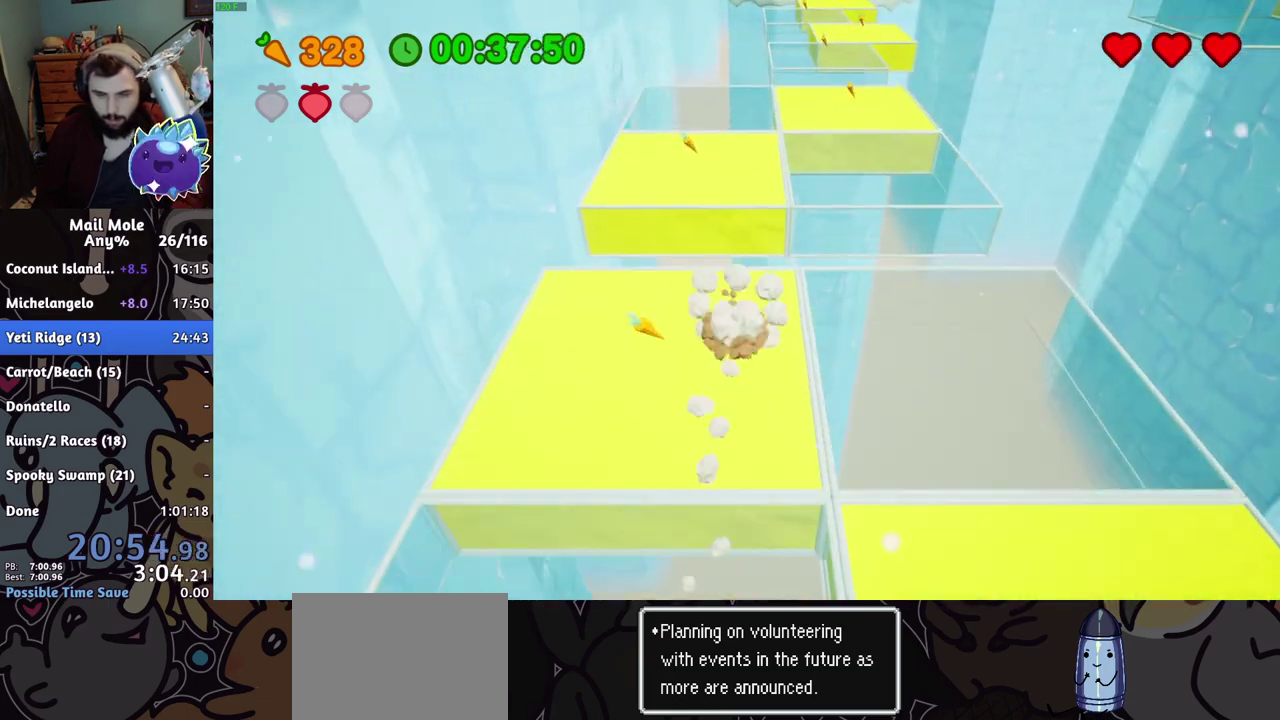
{"buttons": [], "left_stick": "up", "right_stick": "center"}
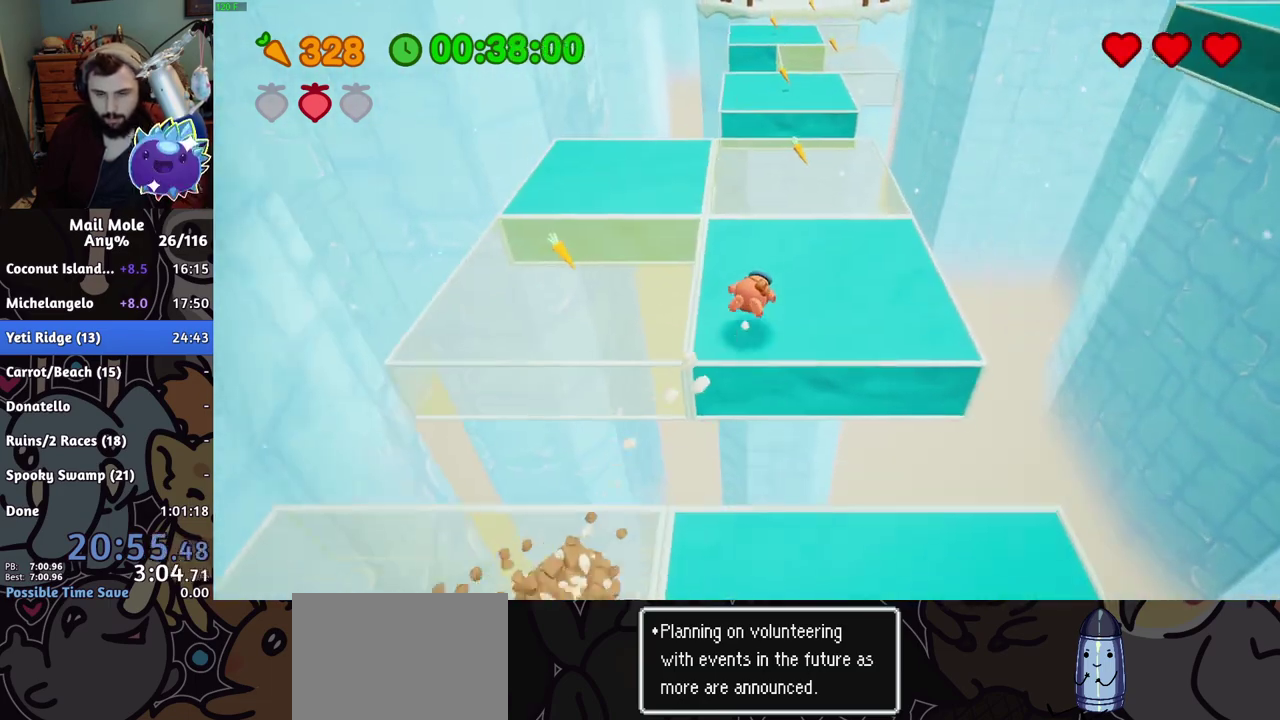
{"buttons": [], "left_stick": "up", "right_stick": "center", "events": [[66, "CROSS", "down"], [150, "CROSS", "up"]]}
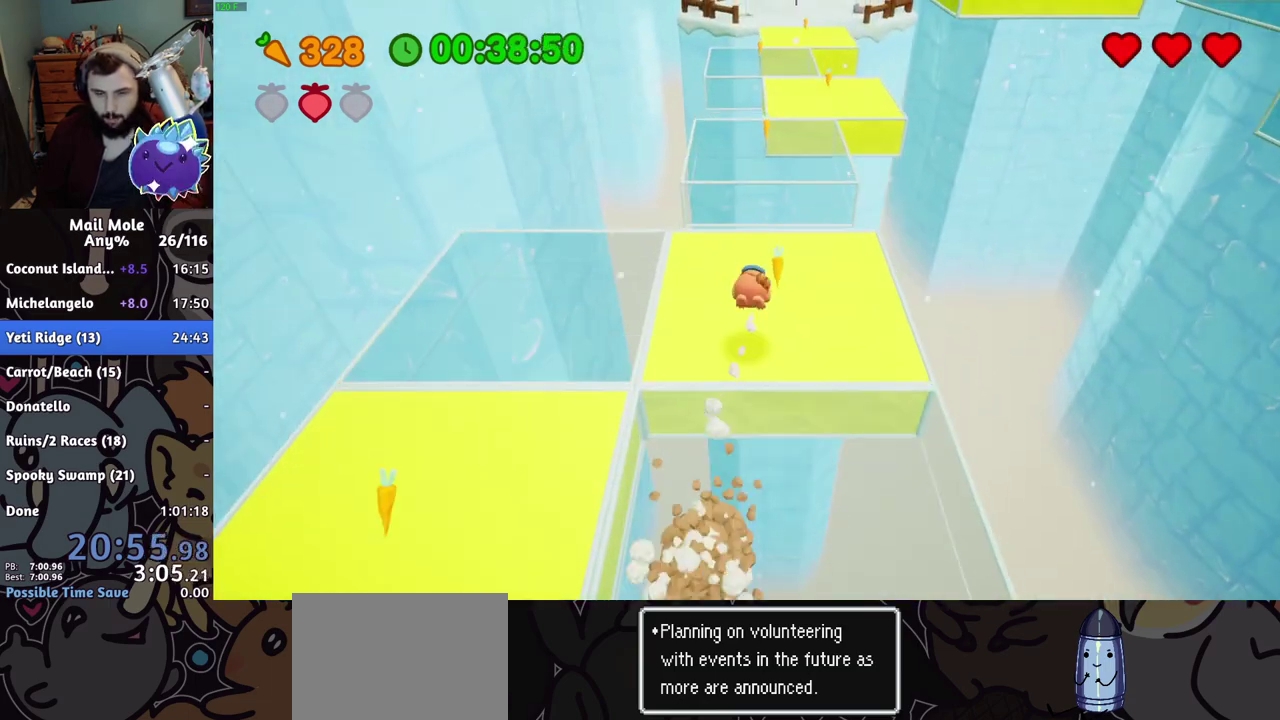
{"buttons": [], "left_stick": "up", "right_stick": "center", "events": [[184, "CROSS", "down"], [184, "SQUARE", "down"], [234, "SQUARE", "up"], [251, "CROSS", "up"], [351, "left_stick", "up-right"], [484, "left_stick", "up"]]}
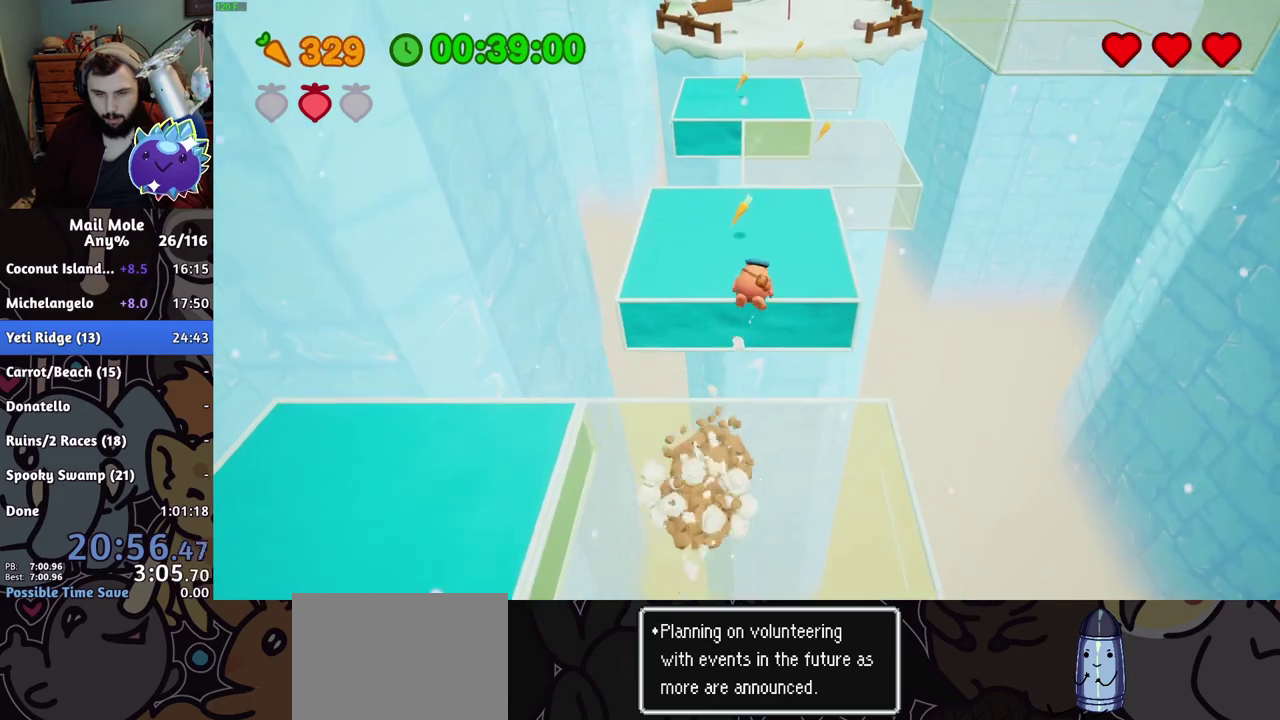
{"buttons": [], "left_stick": "up", "right_stick": "center", "events": [[300, "CROSS", "down"], [300, "SQUARE", "down"], [367, "CROSS", "up"], [367, "SQUARE", "up"]]}
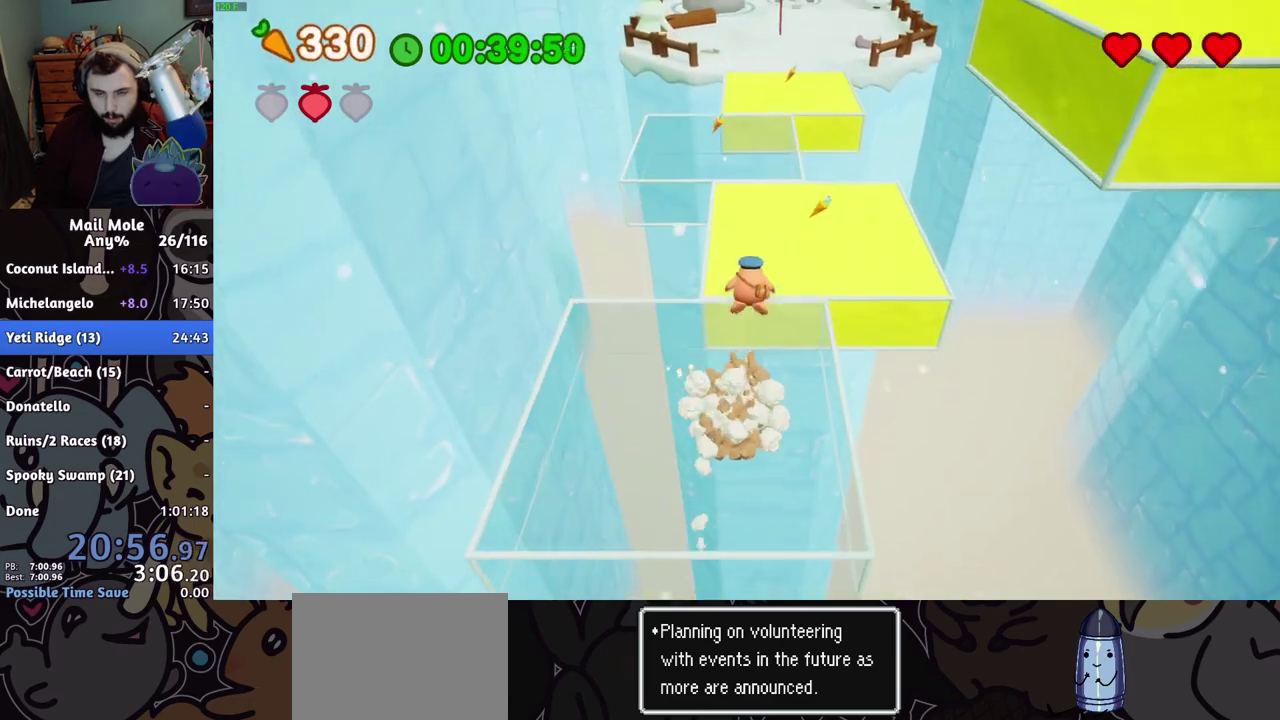
{"buttons": [], "left_stick": "up", "right_stick": "center", "events": [[401, "CROSS", "down"], [401, "SQUARE", "down"], [451, "SQUARE", "up"], [467, "CROSS", "up"]]}
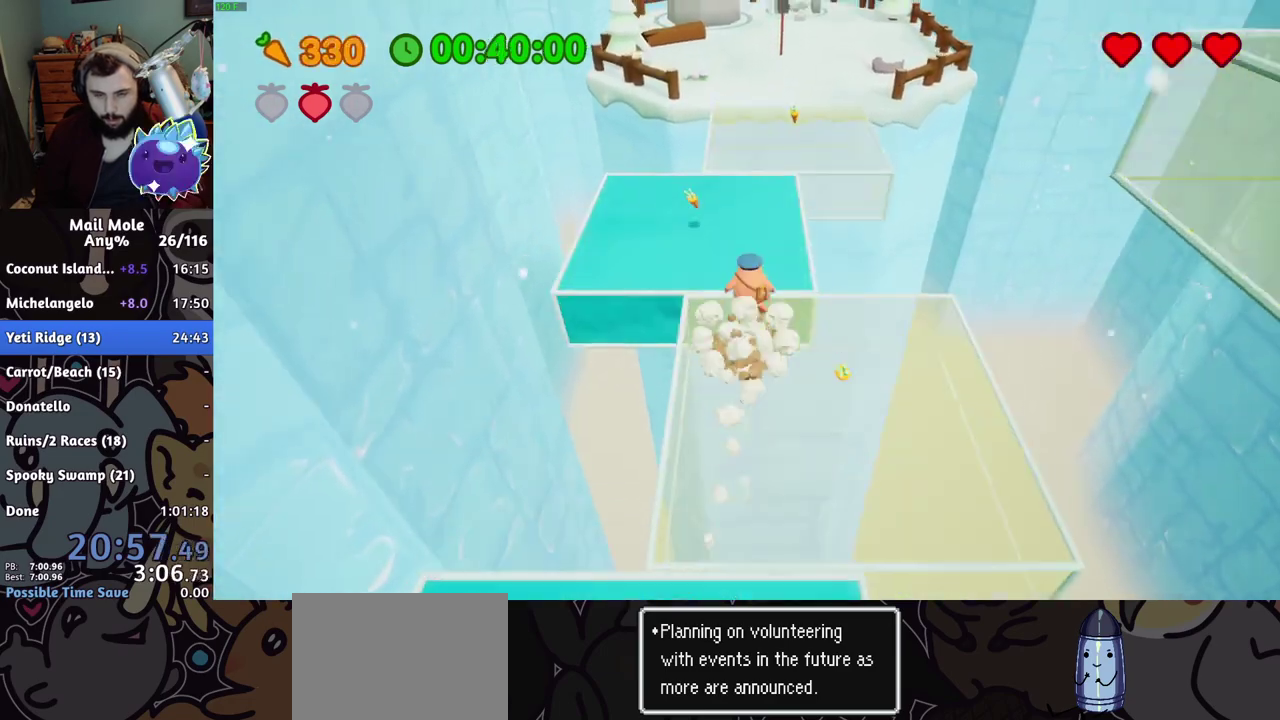
{"buttons": ["CROSS", "SQUARE"], "left_stick": "up", "right_stick": "center", "events": [[500, "CROSS", "down"], [500, "SQUARE", "down"]]}
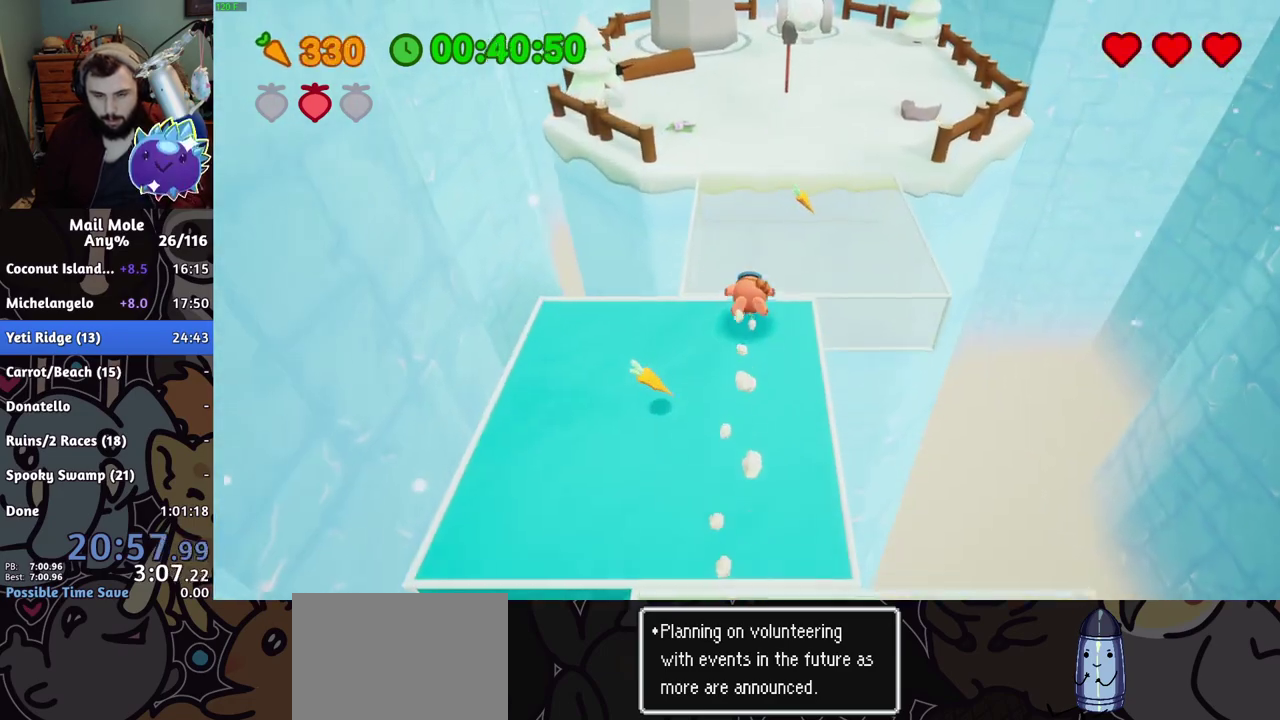
{"buttons": [], "left_stick": "up", "right_stick": "center", "events": [[50, "SQUARE", "up"], [67, "CROSS", "up"], [184, "left_stick", "up-right"], [251, "left_stick", "down-left"], [467, "left_stick", "up"]]}
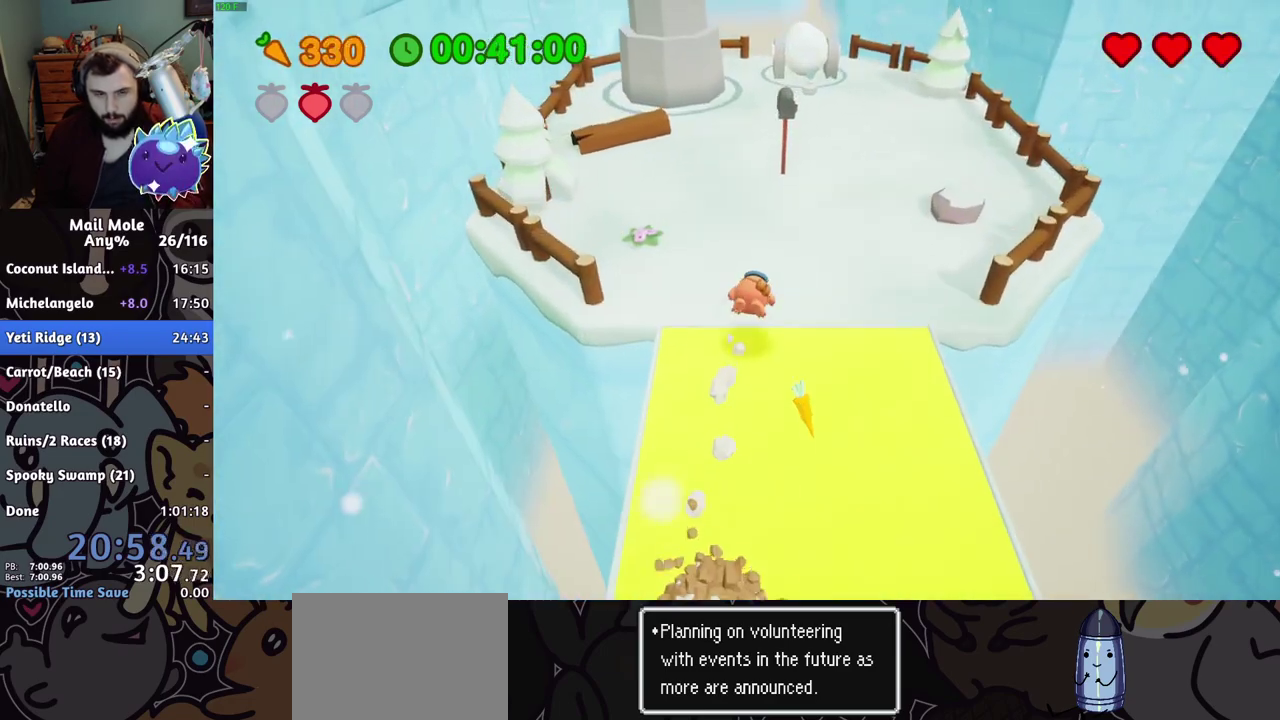
{"buttons": ["SQUARE"], "left_stick": "up", "right_stick": "center", "events": [[133, "SQUARE", "down"]]}
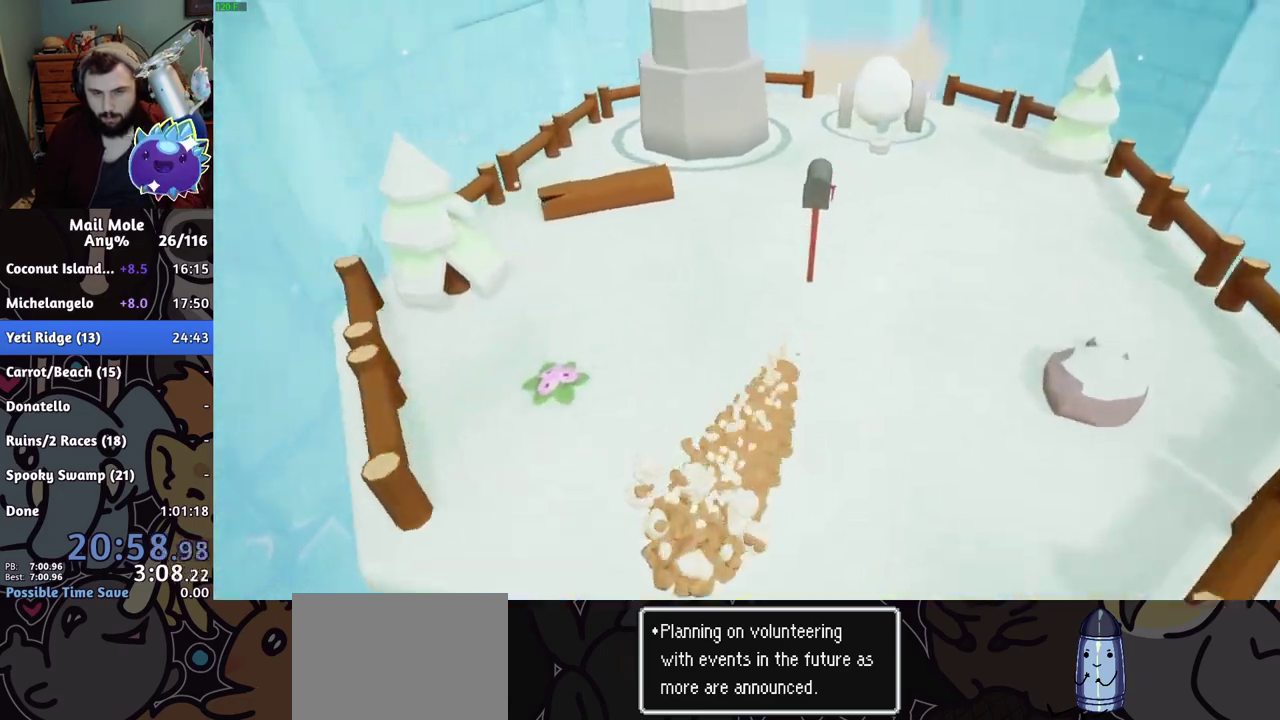
{"buttons": [], "left_stick": "center", "right_stick": "center", "events": [[17, "SQUARE", "up"], [417, "left_stick", "center"]]}
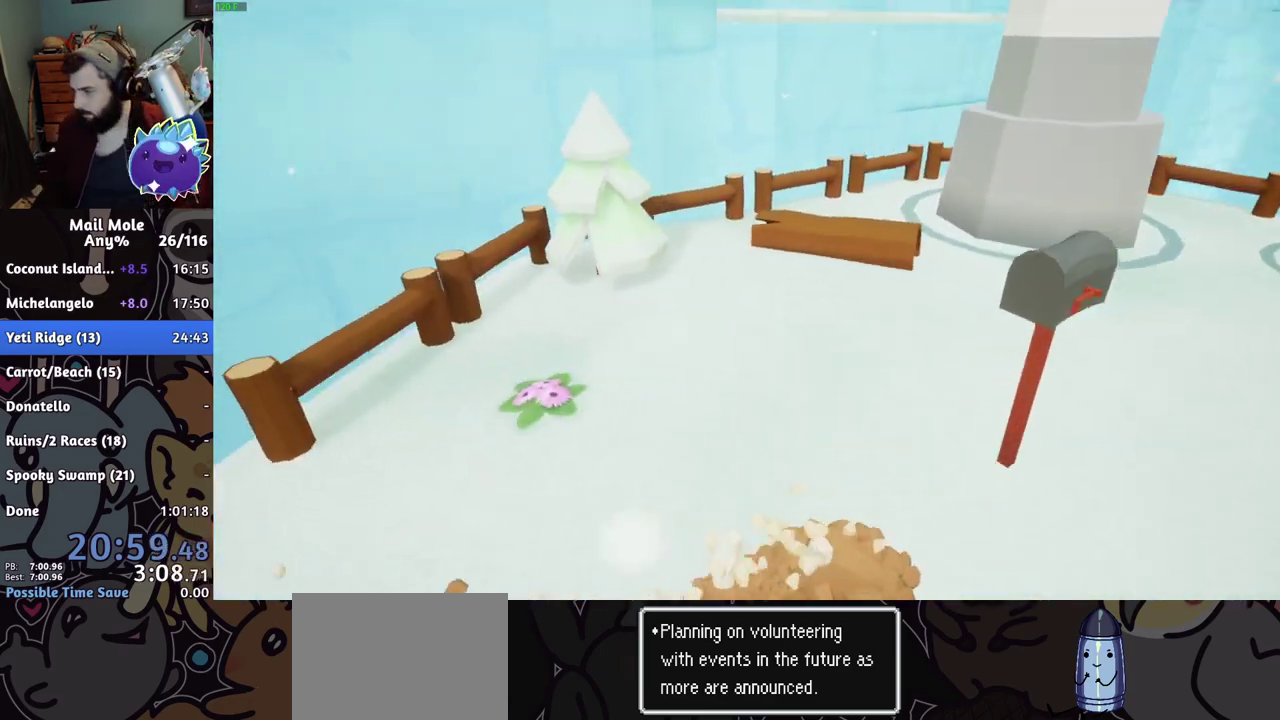
{"buttons": [], "left_stick": "center", "right_stick": "center", "events": []}
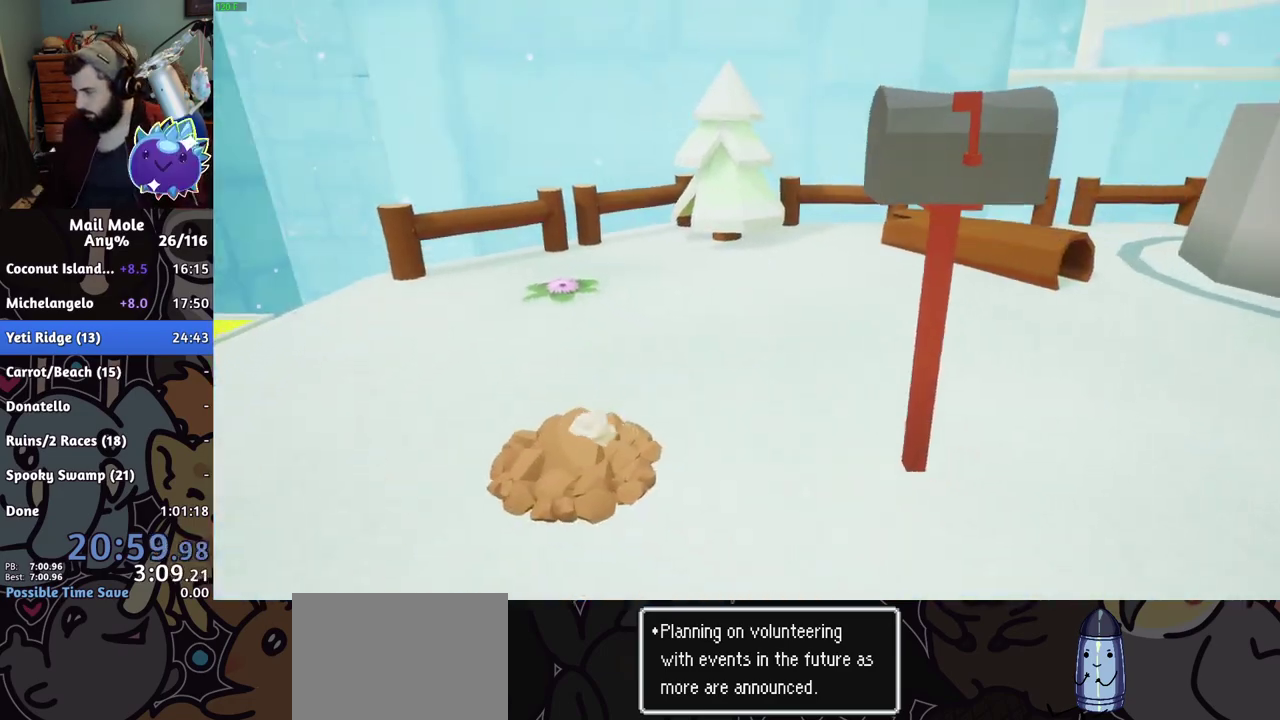
{"buttons": [], "left_stick": "center", "right_stick": "center", "events": []}
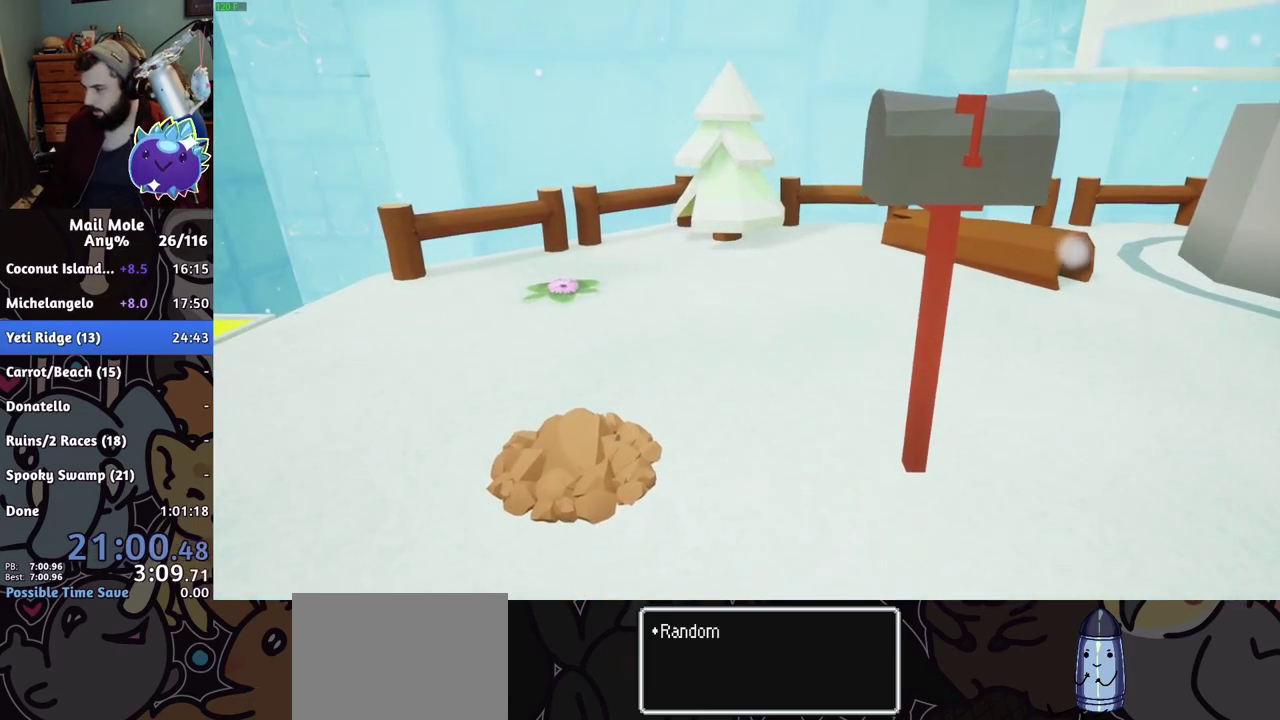
{"buttons": [], "left_stick": "center", "right_stick": "center", "events": []}
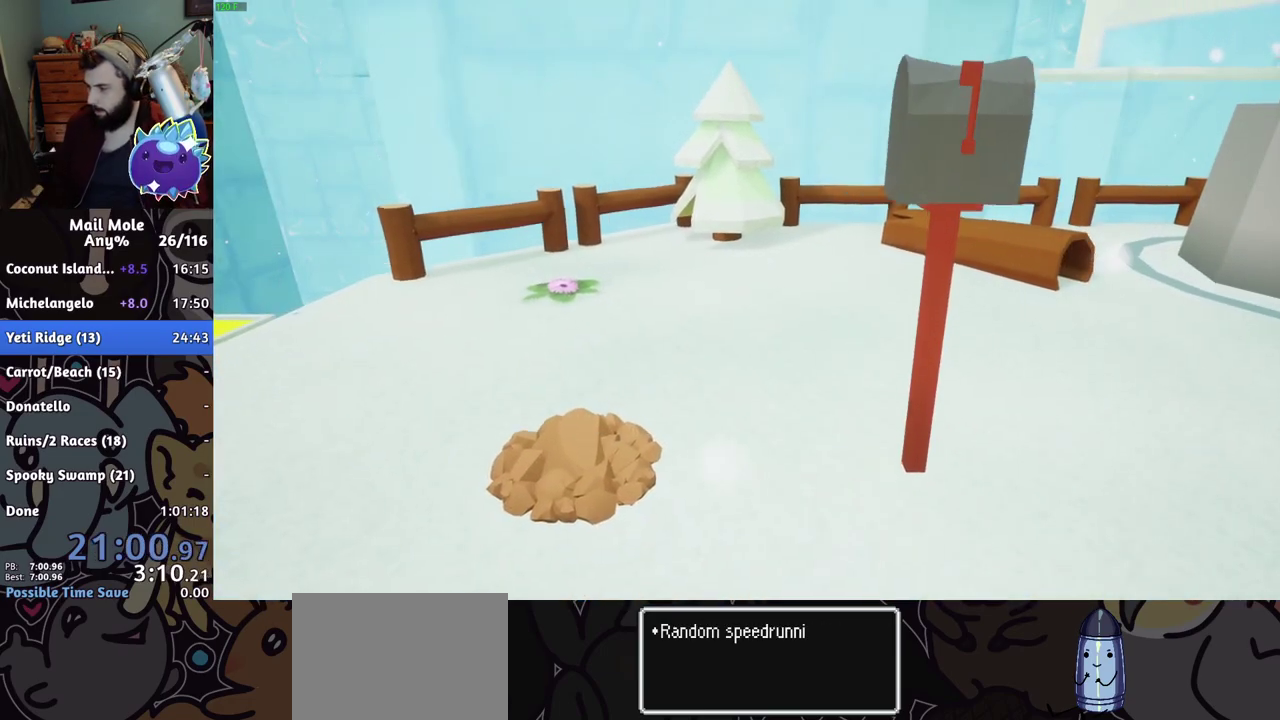
{"buttons": [], "left_stick": "center", "right_stick": "center", "events": [[100, "CROSS", "down"], [150, "CROSS", "up"]]}
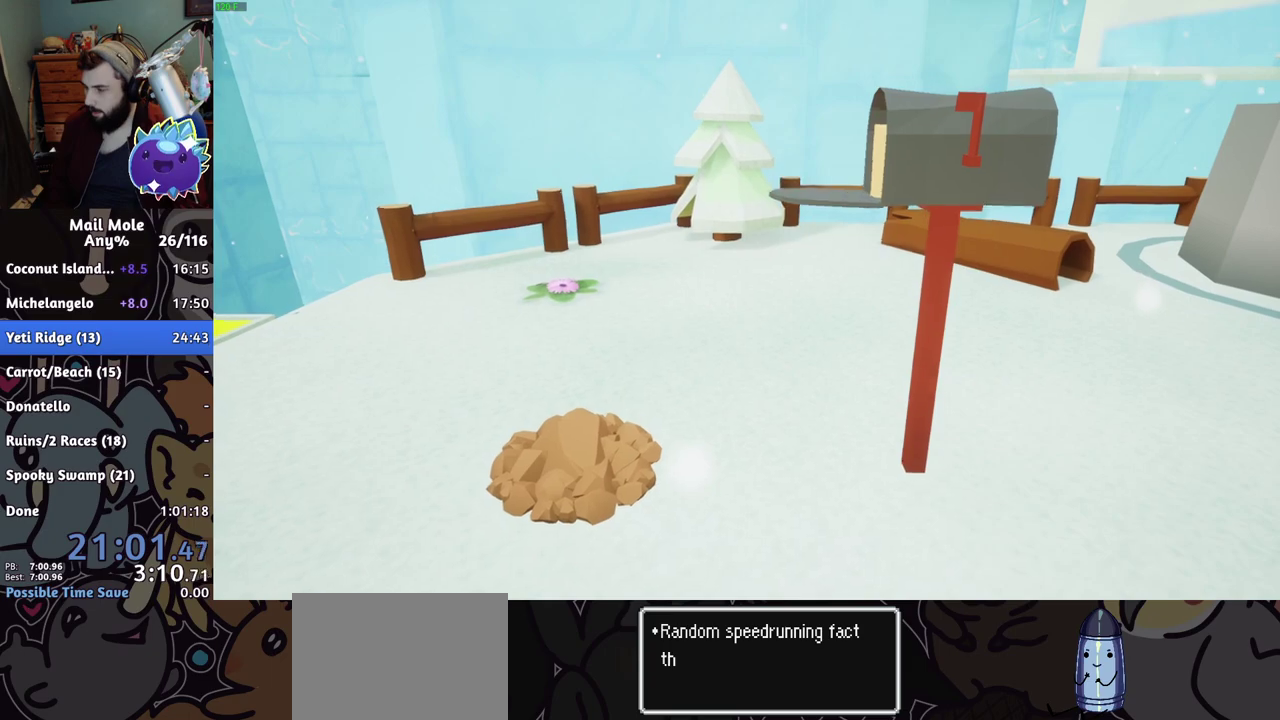
{"buttons": [], "left_stick": "center", "right_stick": "center", "events": []}
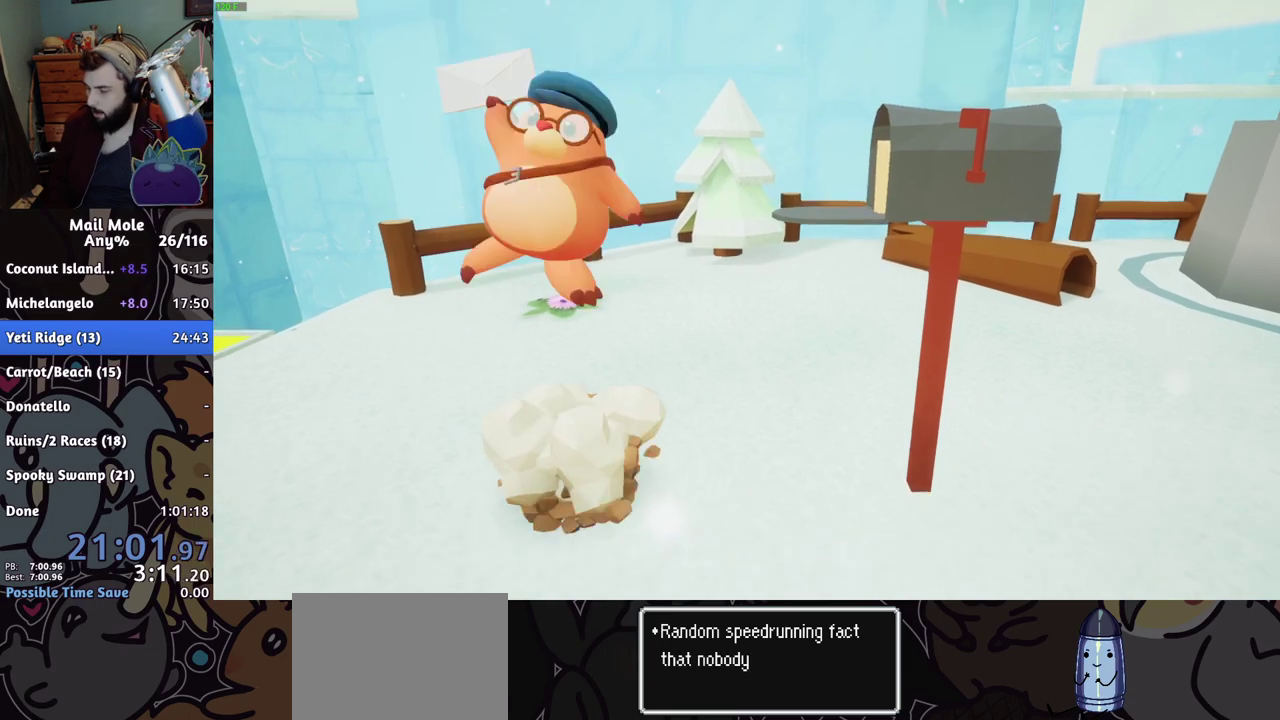
{"buttons": ["CROSS"], "left_stick": "center", "right_stick": "center", "events": [[267, "CROSS", "down"], [317, "CROSS", "up"], [484, "CROSS", "down"]]}
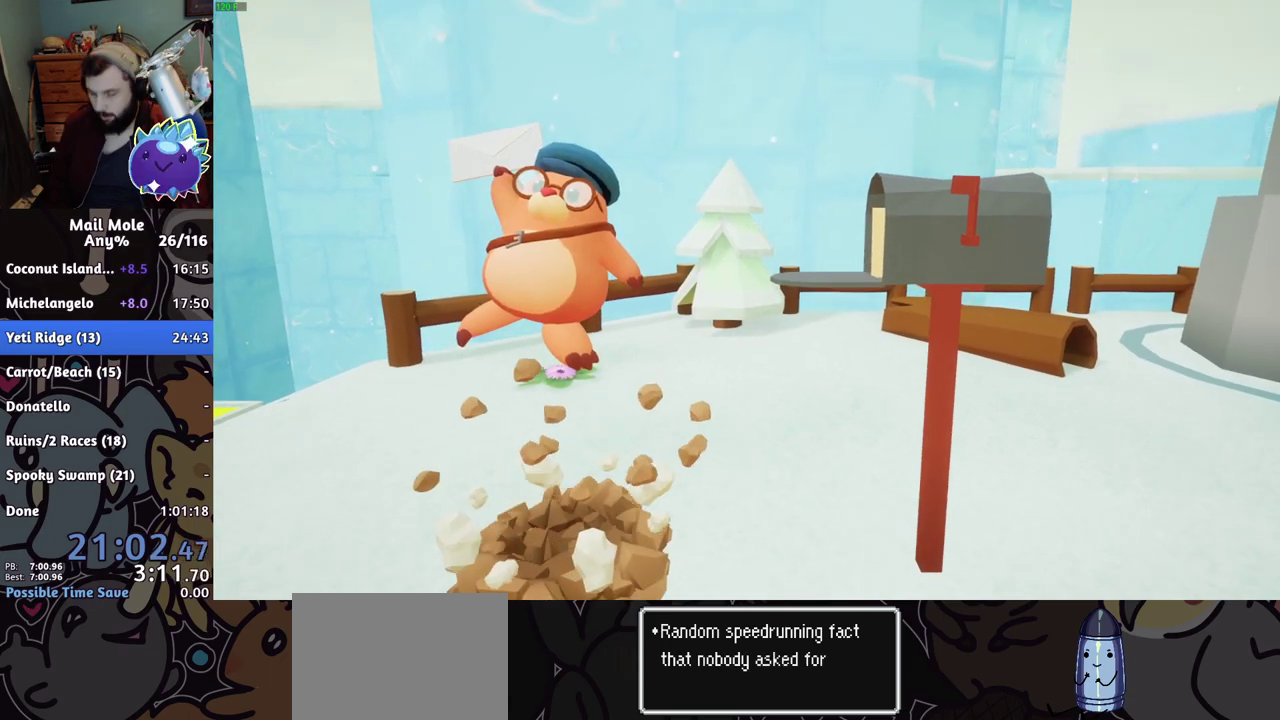
{"buttons": [], "left_stick": "center", "right_stick": "center", "events": [[117, "CROSS", "up"]]}
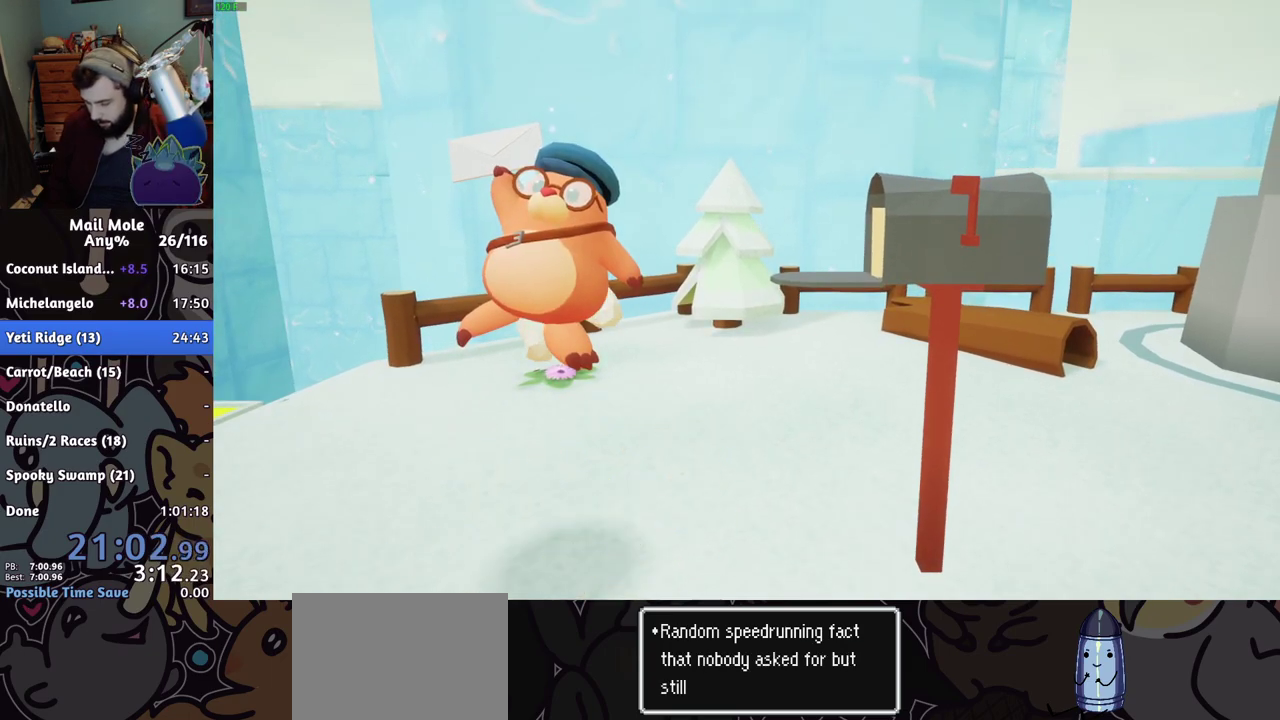
{"buttons": ["CROSS"], "left_stick": "center", "right_stick": "center"}
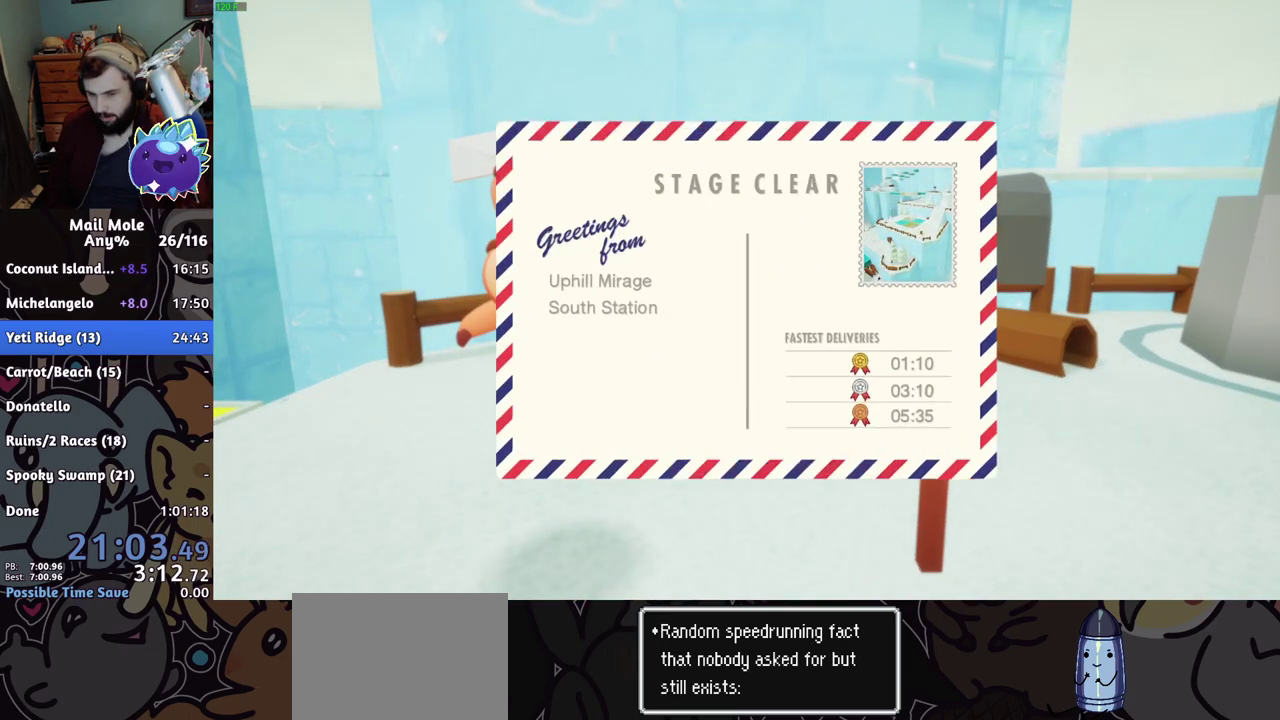
{"buttons": [], "left_stick": "center", "right_stick": "center"}
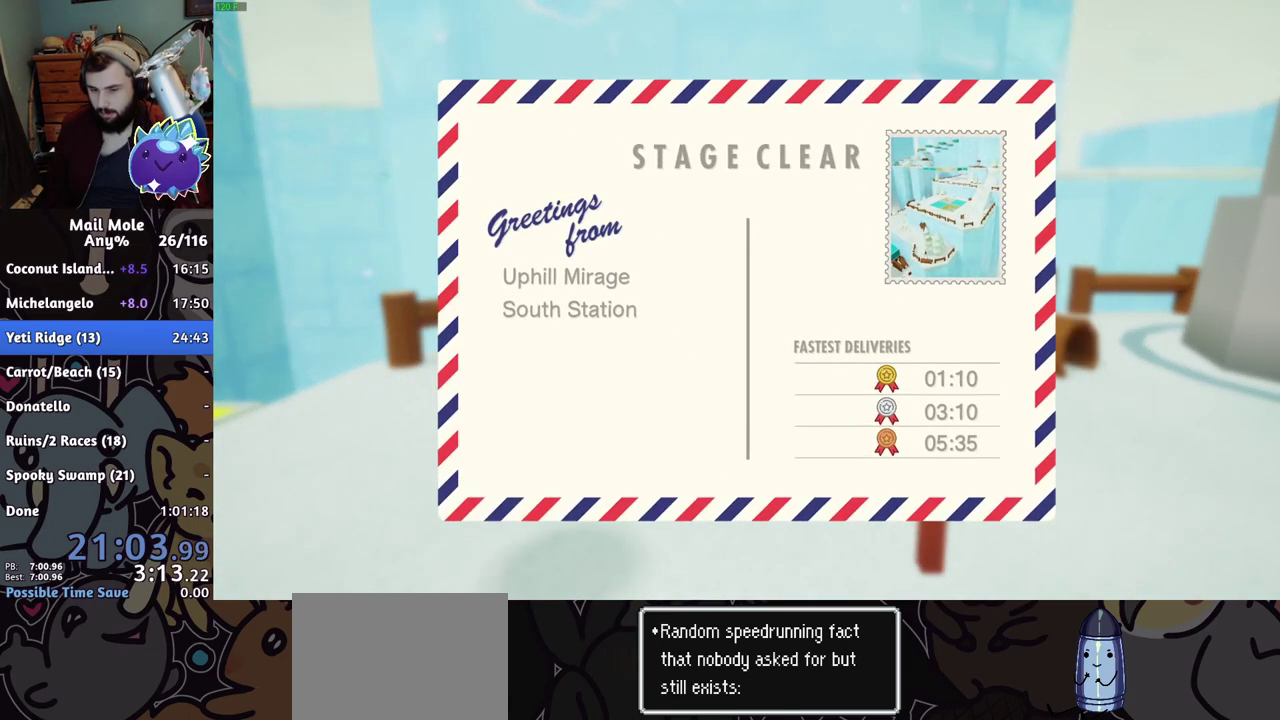
{"buttons": [], "left_stick": "center", "right_stick": "center", "events": [[451, "CROSS", "down"], [501, "CROSS", "up"]]}
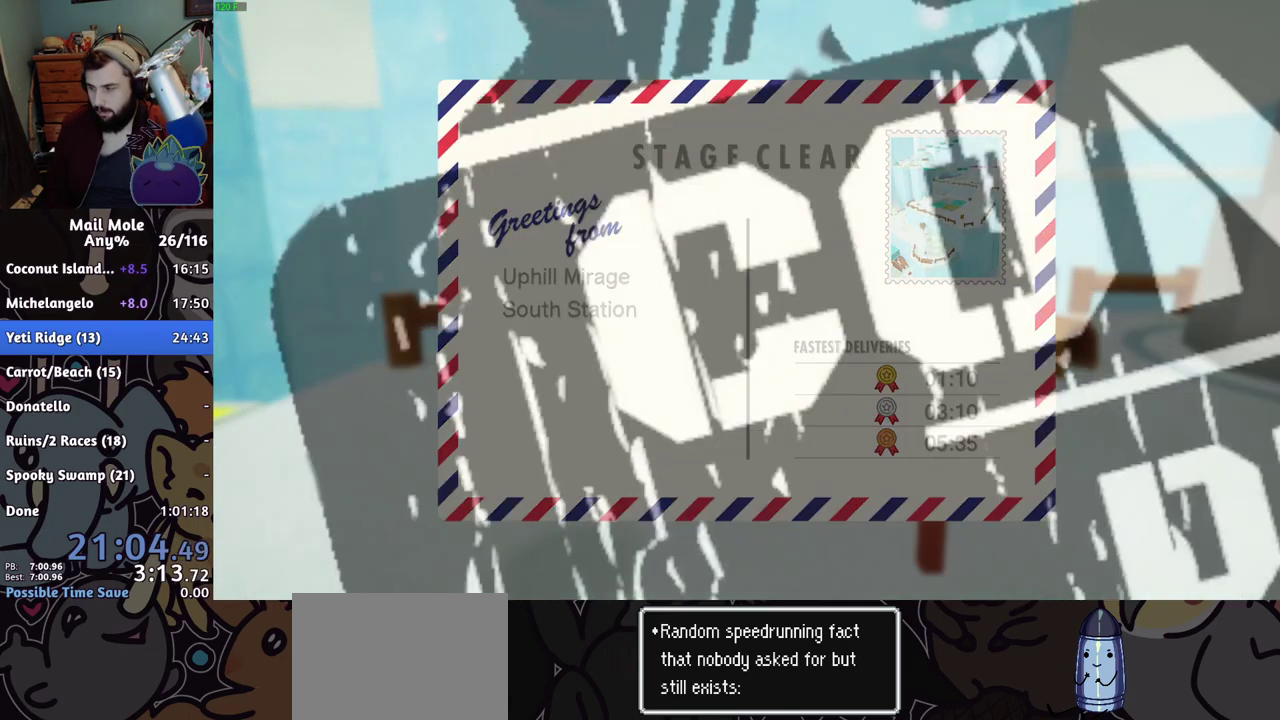
{"buttons": [], "left_stick": "center", "right_stick": "center", "events": []}
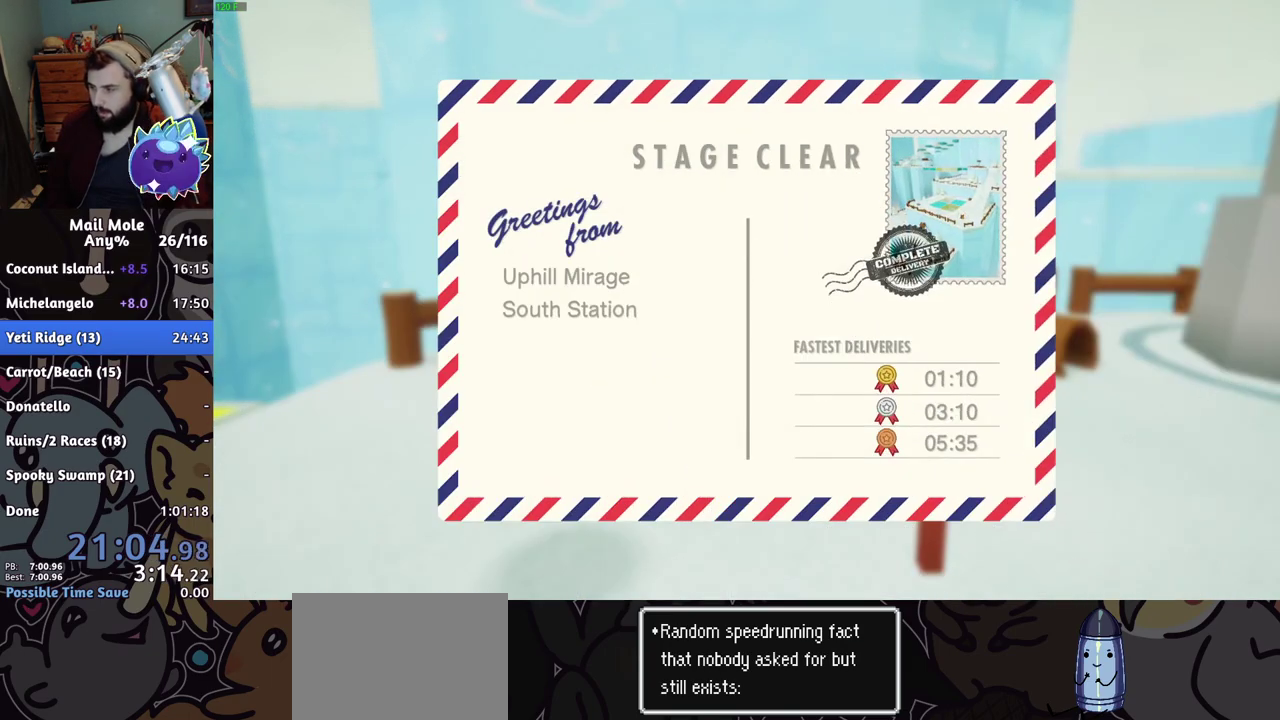
{"buttons": [], "left_stick": "center", "right_stick": "center", "events": [[50, "CROSS", "down"], [100, "CROSS", "up"], [167, "CROSS", "down"], [217, "CROSS", "up"], [284, "CROSS", "down"], [334, "CROSS", "up"], [401, "CROSS", "down"], [451, "CROSS", "up"]]}
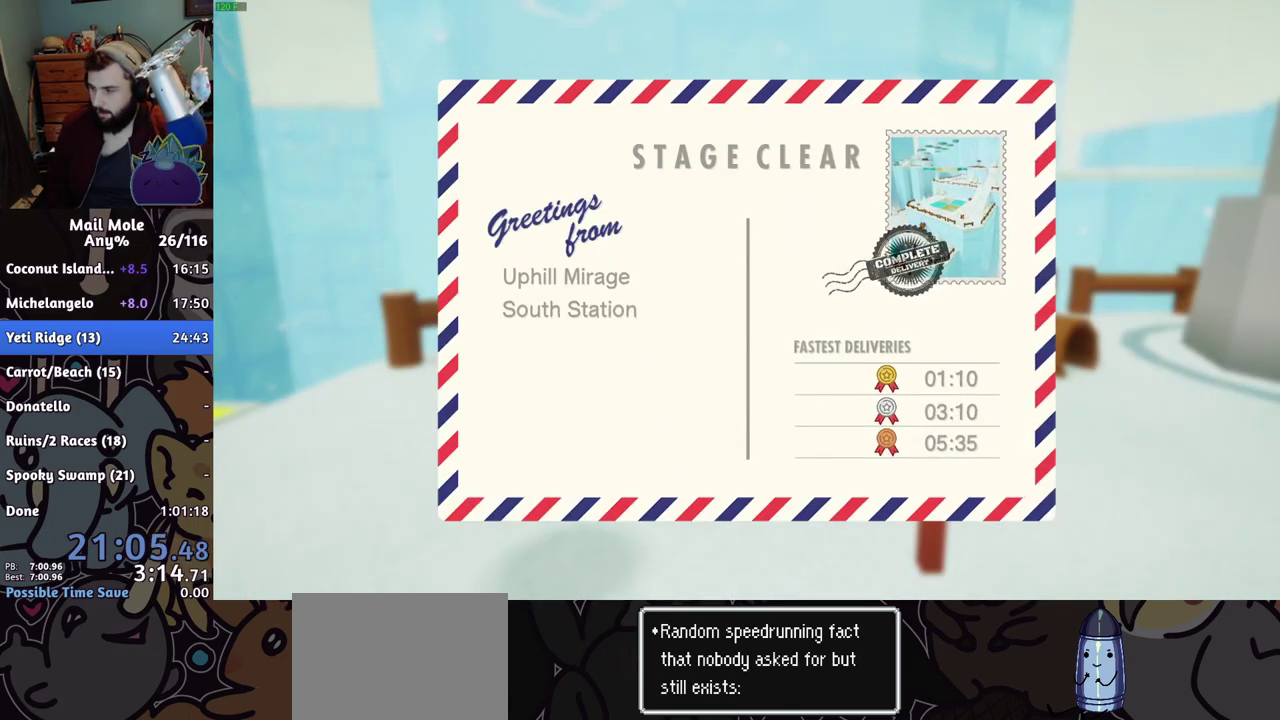
{"buttons": [], "left_stick": "center", "right_stick": "center", "events": [[16, "CROSS", "down"], [66, "CROSS", "up"]]}
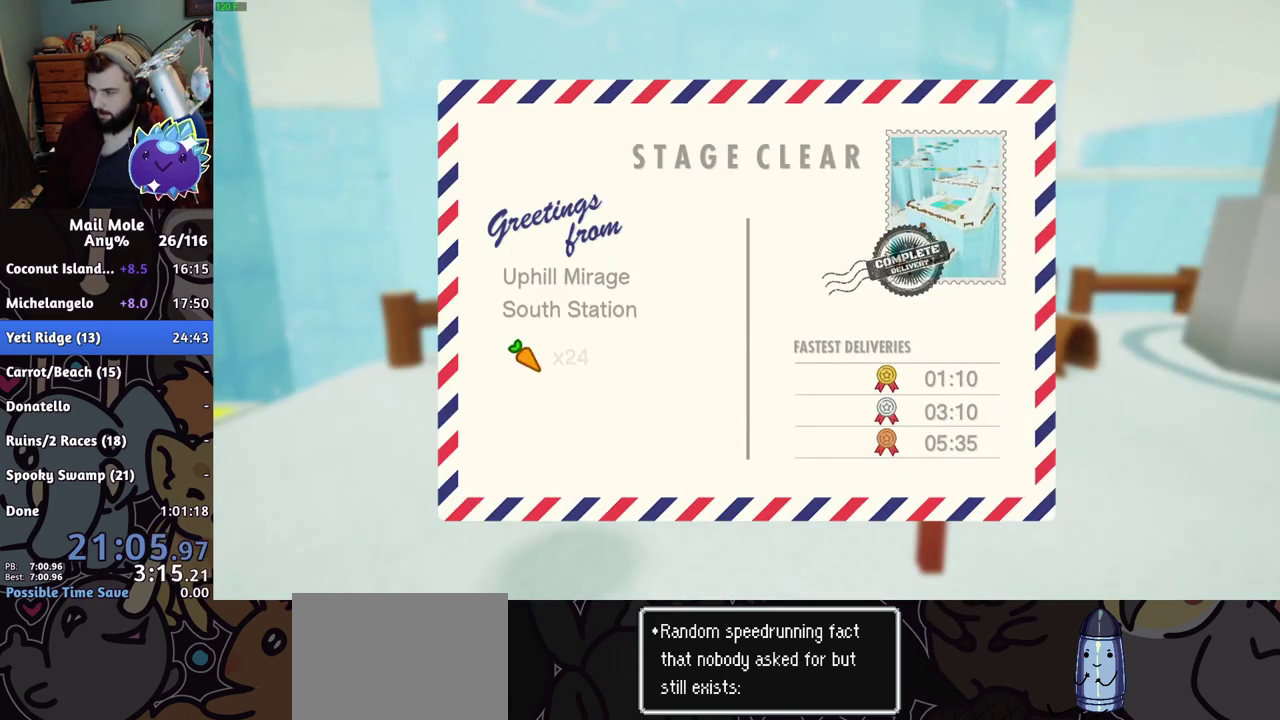
{"buttons": [], "left_stick": "center", "right_stick": "center", "events": [[34, "CROSS", "down"], [84, "CROSS", "up"], [134, "CROSS", "down"], [184, "CROSS", "up"]]}
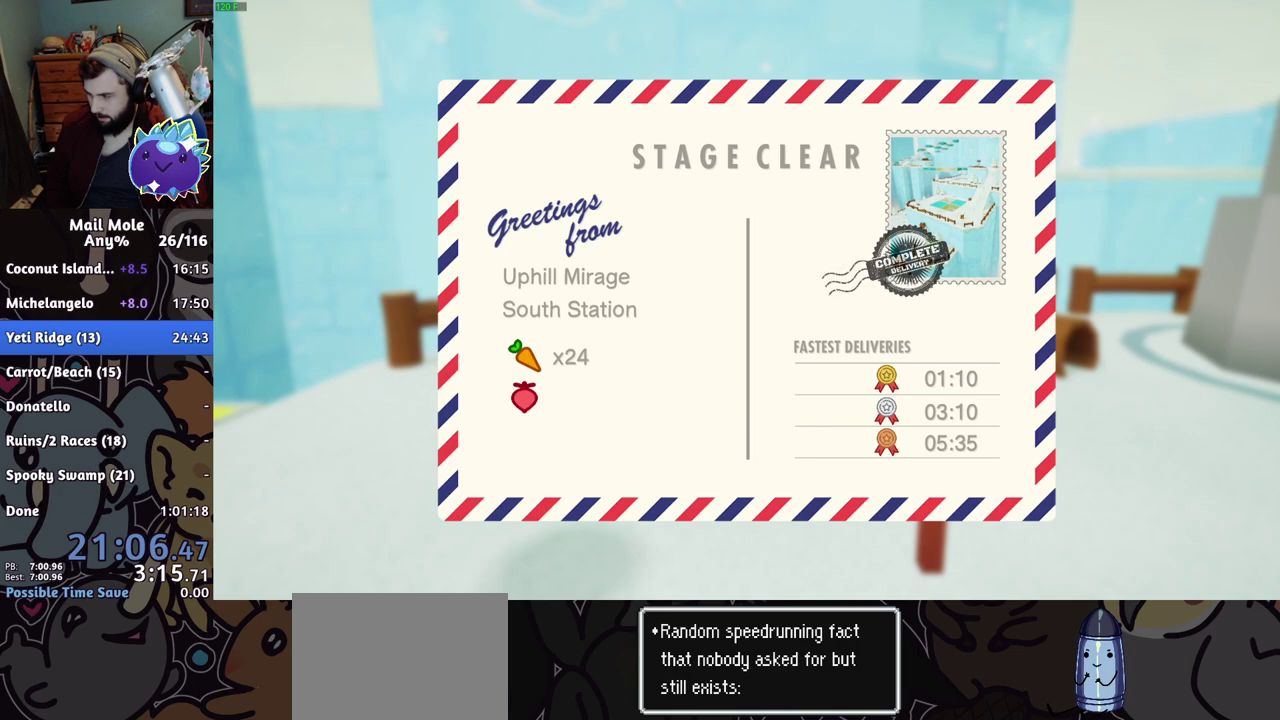
{"buttons": [], "left_stick": "center", "right_stick": "center", "events": [[283, "CROSS", "down"], [333, "CROSS", "up"]]}
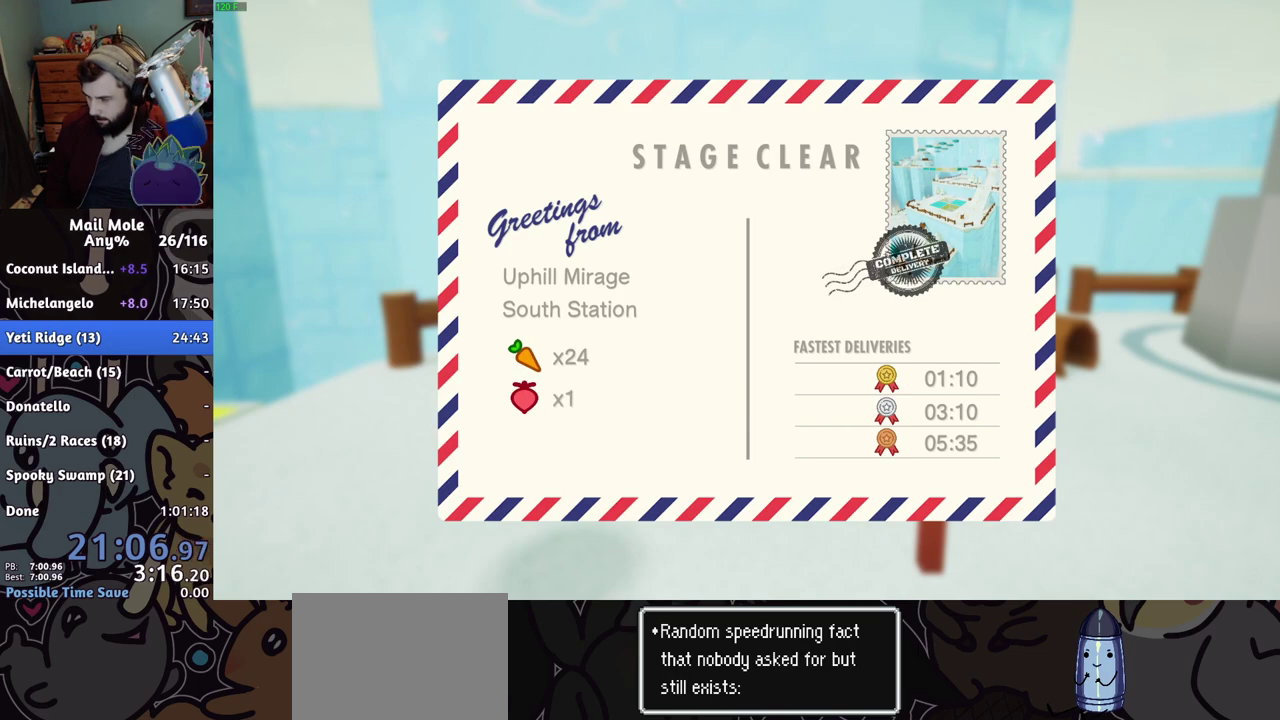
{"buttons": ["CROSS"], "left_stick": "center", "right_stick": "center"}
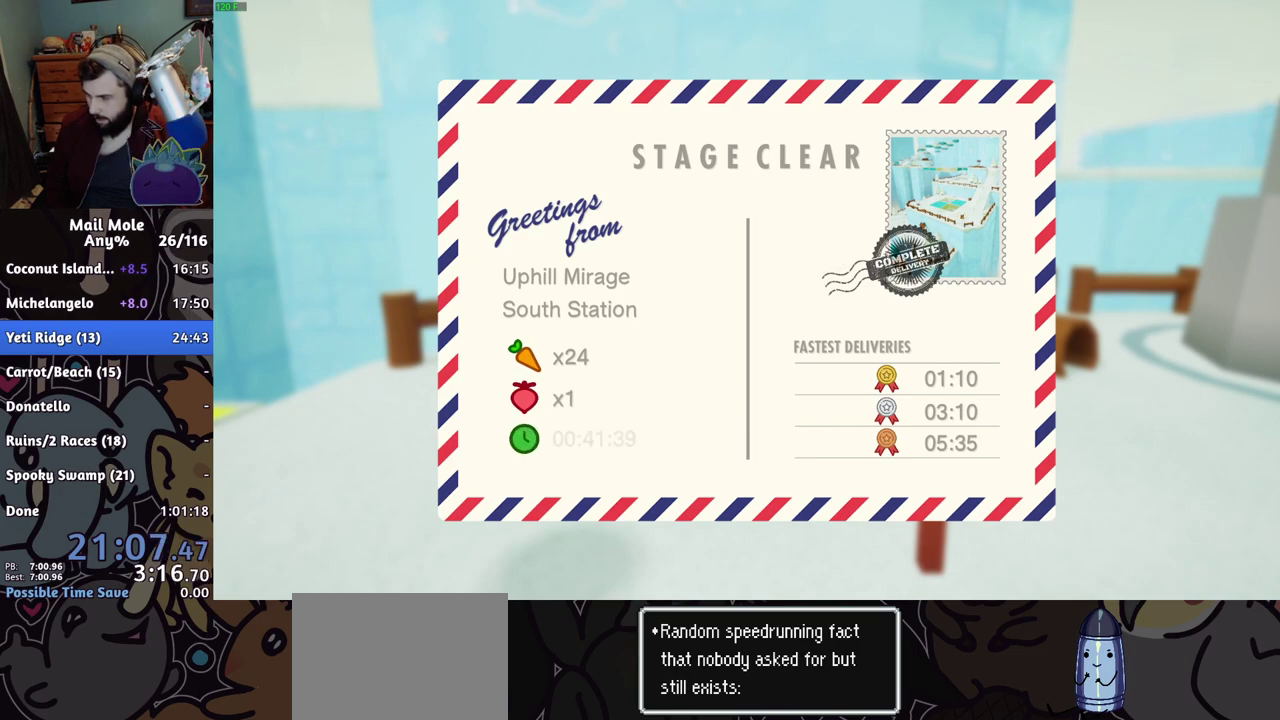
{"buttons": ["CROSS"], "left_stick": "center", "right_stick": "center"}
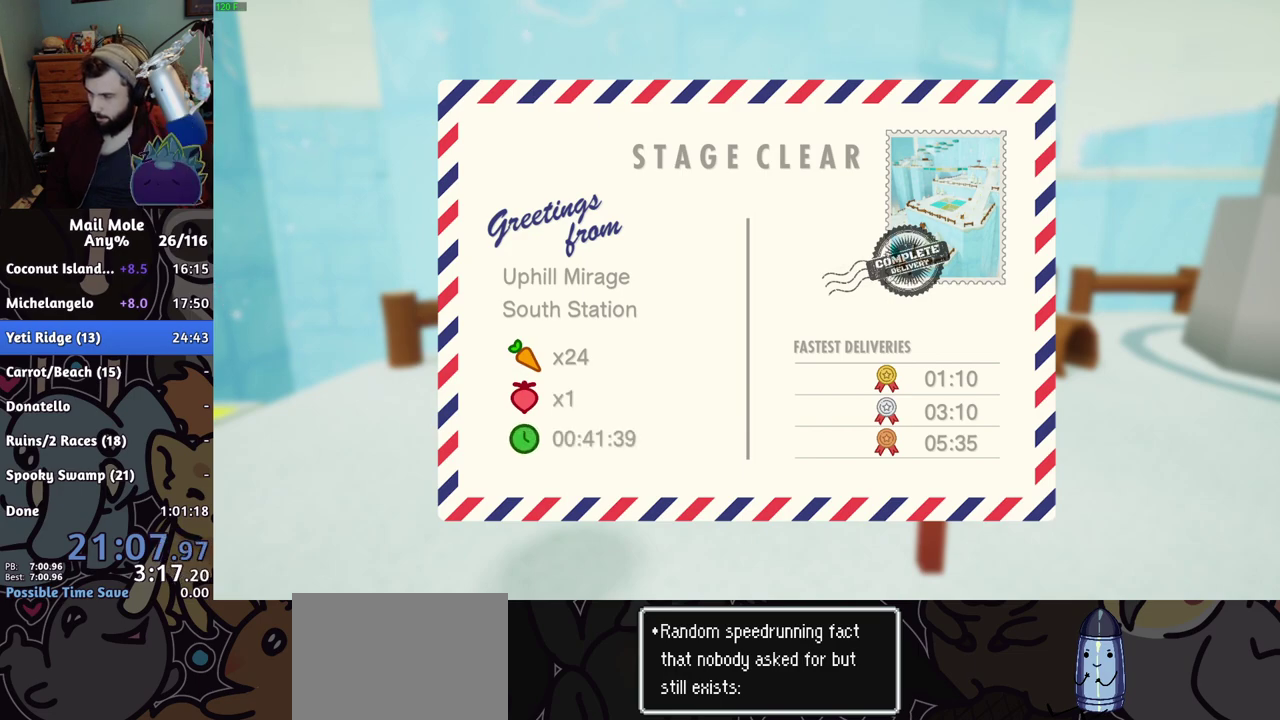
{"buttons": [], "left_stick": "center", "right_stick": "center", "events": [[17, "CROSS", "up"], [317, "CROSS", "down"], [367, "CROSS", "up"]]}